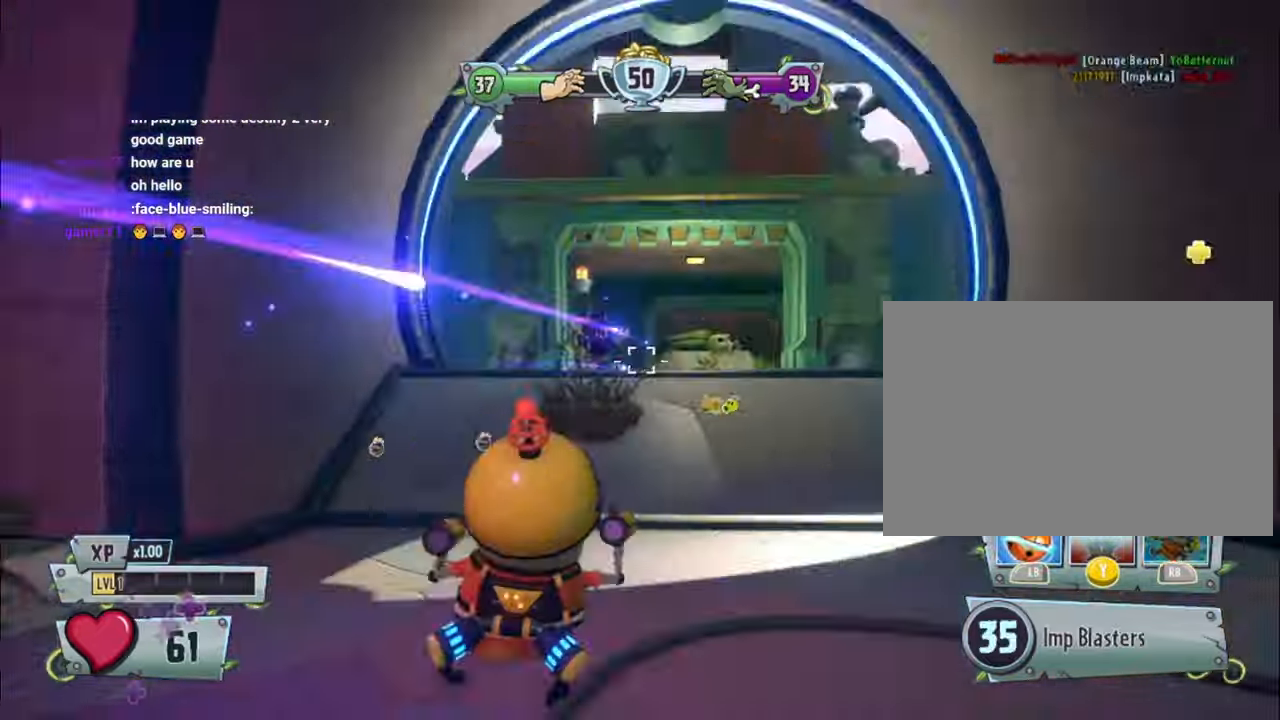
Gameplay with a controller (PlayStation layout); each line is a JSON object with the inputs held at the frame after it. "events" lists button and stick changes between this image and that frame as [ms after this image, input, new state], when the widget could be followed in between. Not read: L3 R3 TOUCHPAD.
{"buttons": ["TRIANGLE"], "left_stick": "up-left", "right_stick": "right", "events": [[267, "left_stick", "left"], [267, "right_stick", "right"], [433, "left_stick", "up-left"], [467, "TRIANGLE", "down"]]}
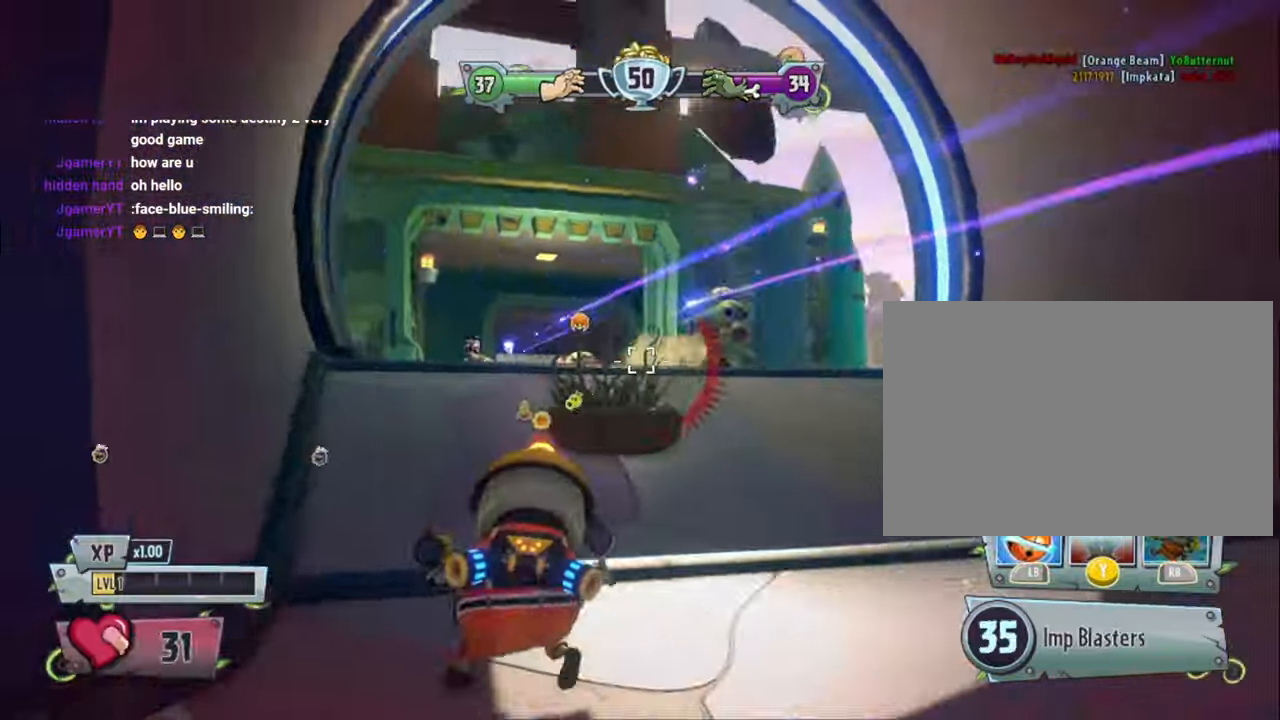
{"buttons": [], "left_stick": "center", "right_stick": "center", "events": [[67, "right_stick", "center"], [133, "L1", "down"], [133, "right_stick", "up-right"], [200, "L1", "up"], [200, "TRIANGLE", "up"], [267, "left_stick", "center"], [267, "right_stick", "center"], [400, "L2", "down"], [500, "L2", "up"]]}
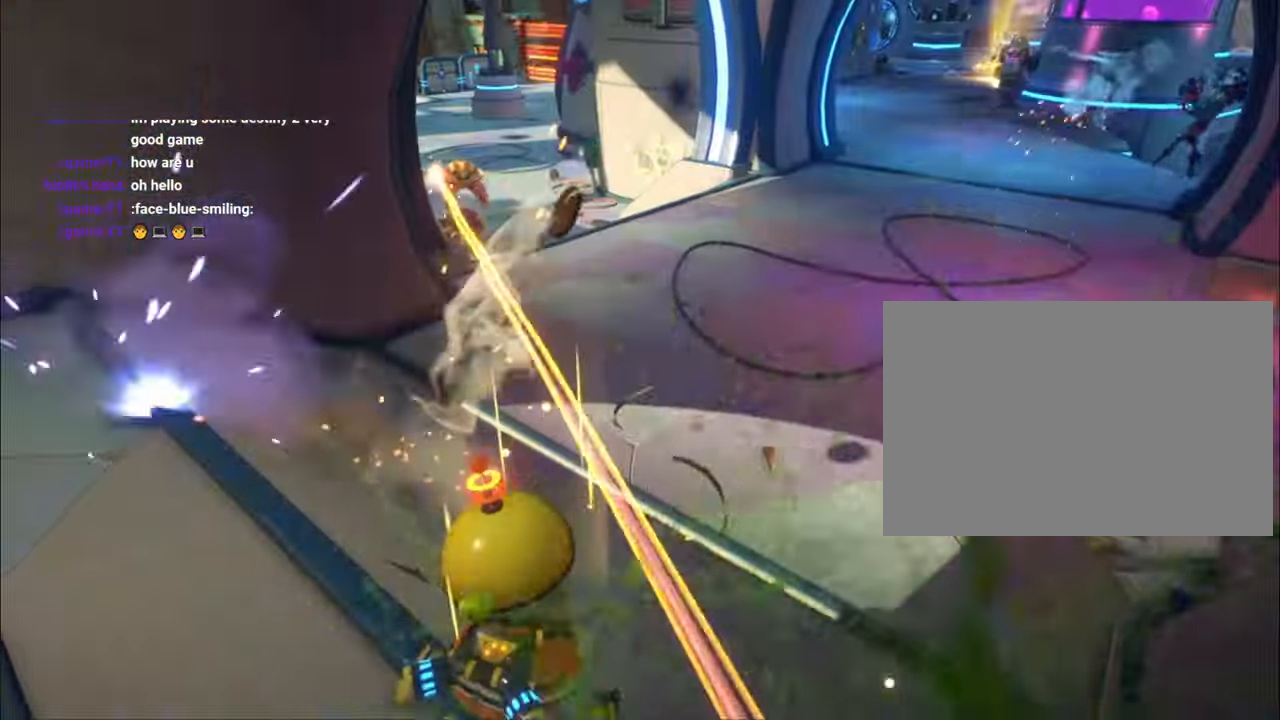
{"buttons": [], "left_stick": "center", "right_stick": "center", "events": []}
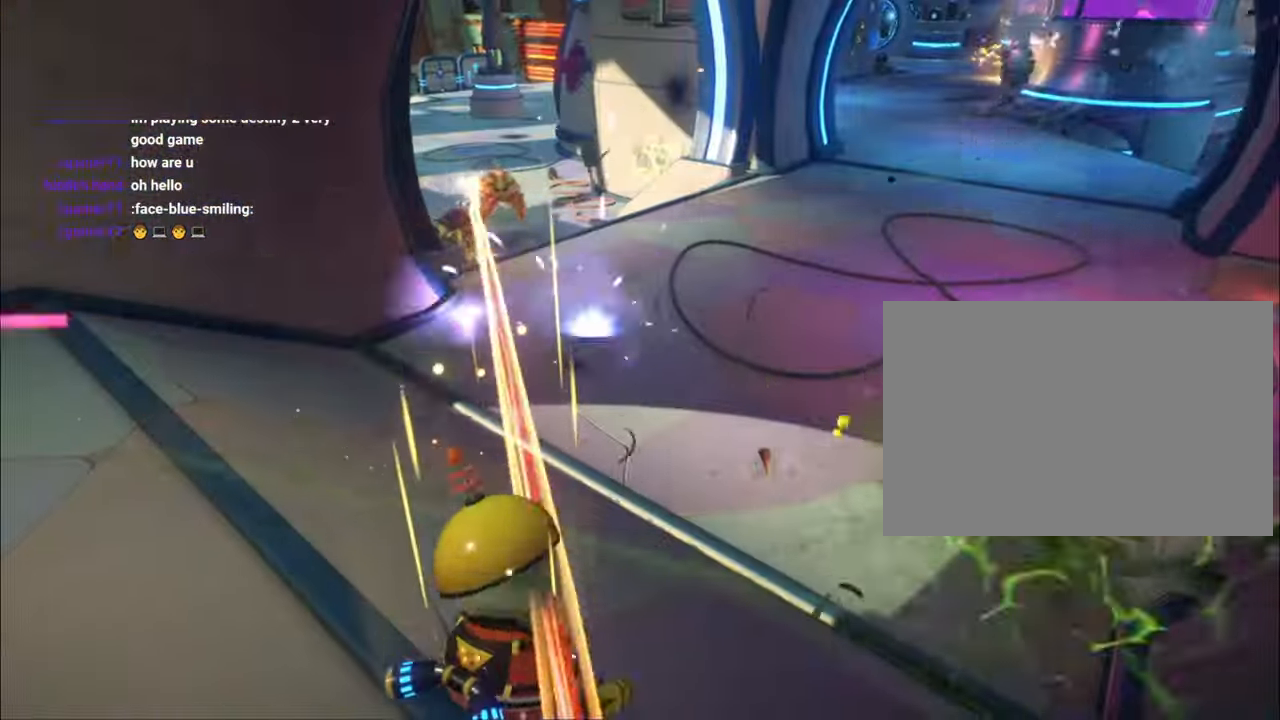
{"buttons": [], "left_stick": "center", "right_stick": "center", "events": [[200, "R2", "down"], [267, "R2", "up"]]}
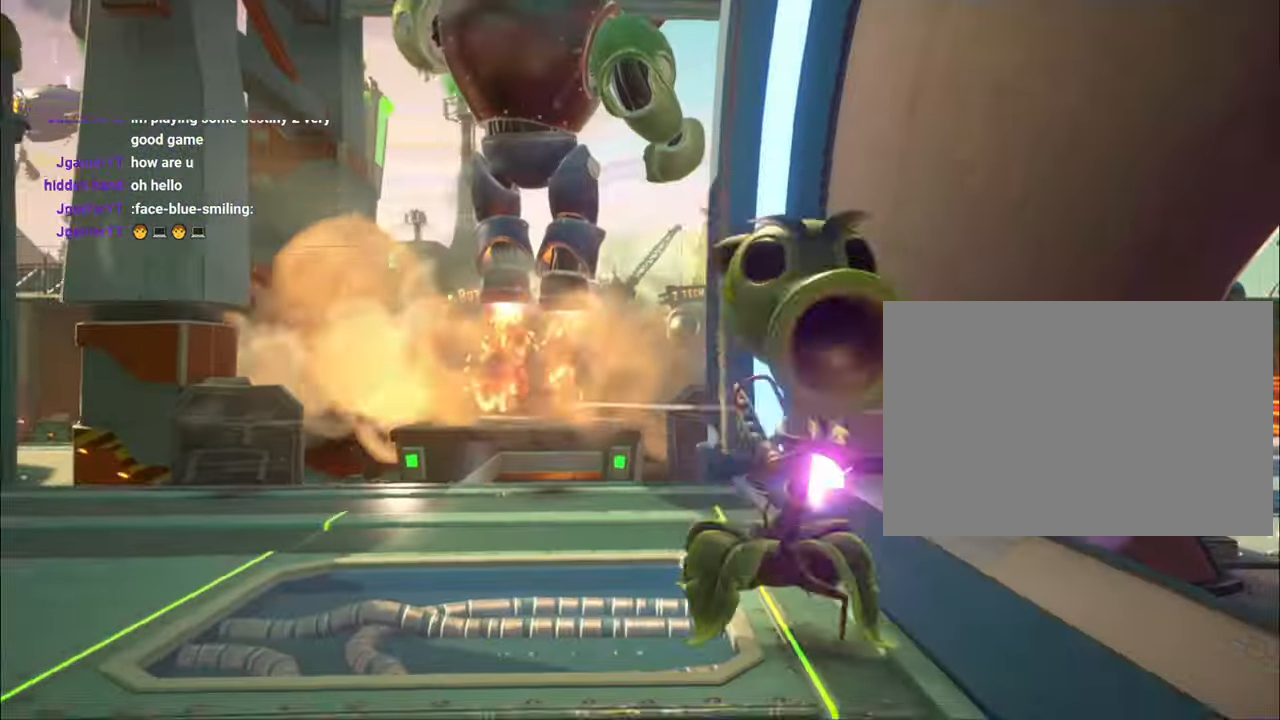
{"buttons": [], "left_stick": "center", "right_stick": "center", "events": []}
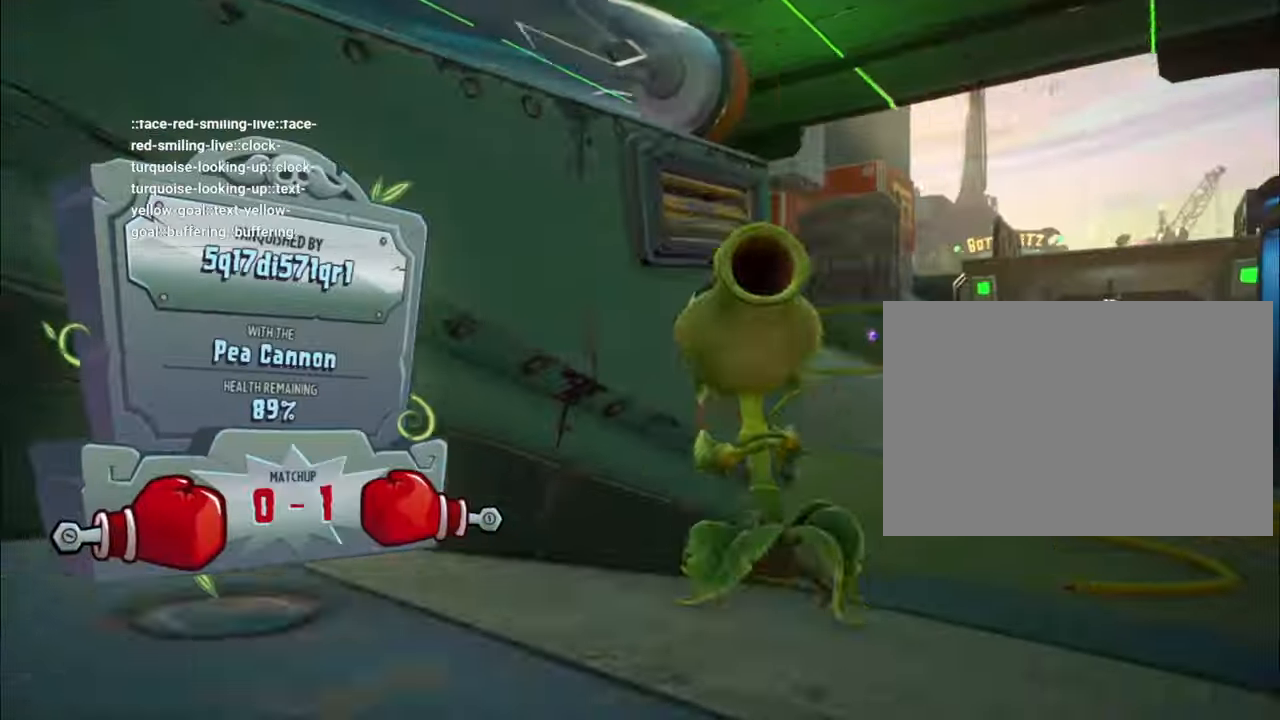
{"buttons": [], "left_stick": "center", "right_stick": "center", "events": []}
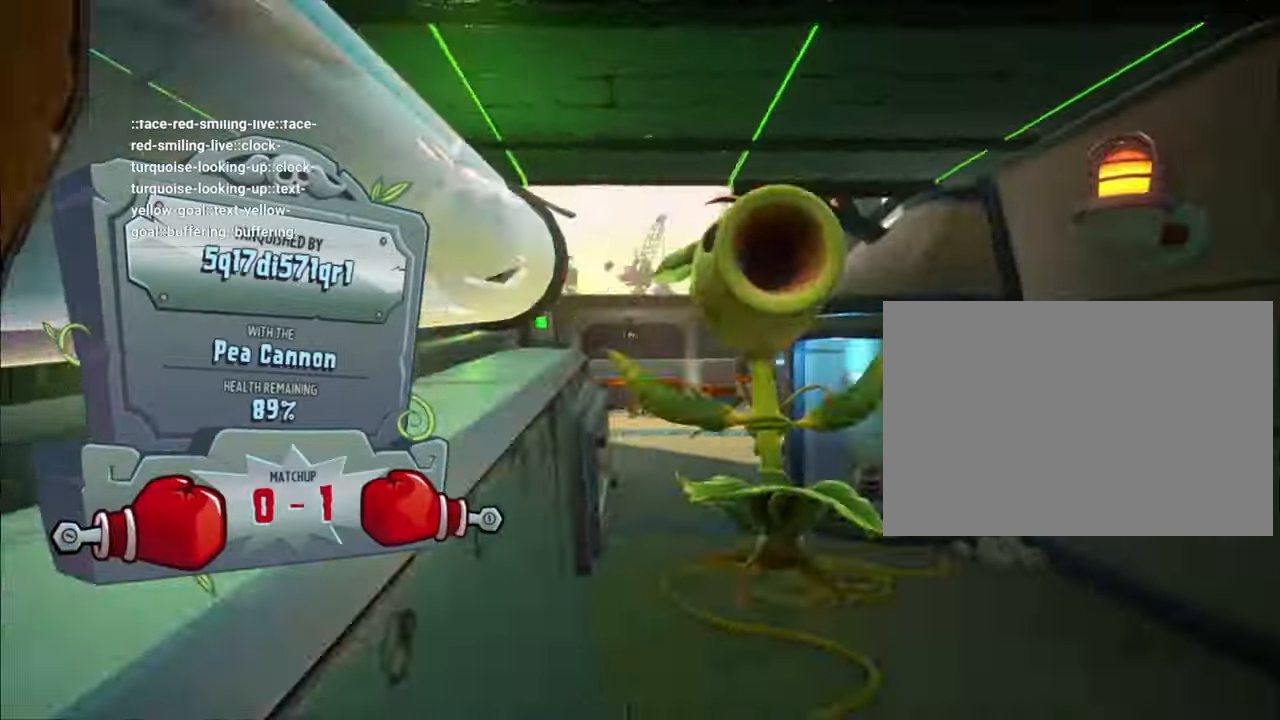
{"buttons": [], "left_stick": "center", "right_stick": "center", "events": []}
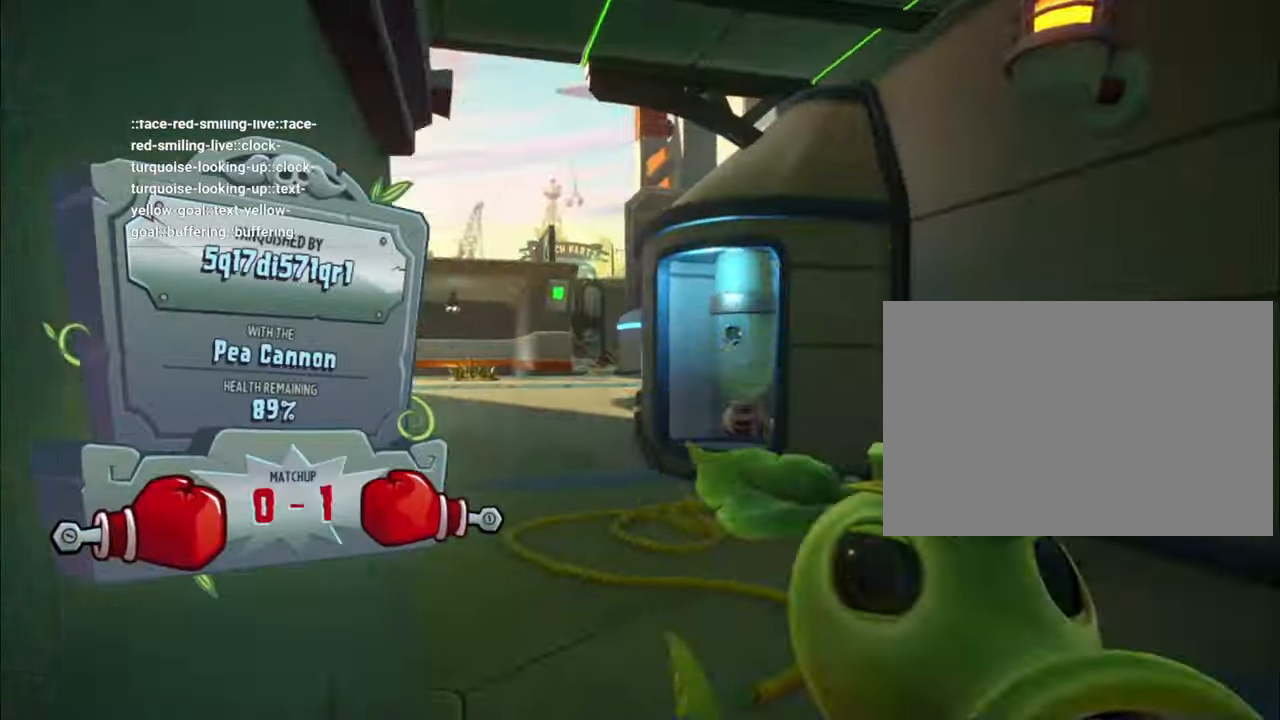
{"buttons": ["SQUARE"], "left_stick": "center", "right_stick": "center", "events": [[500, "SQUARE", "down"]]}
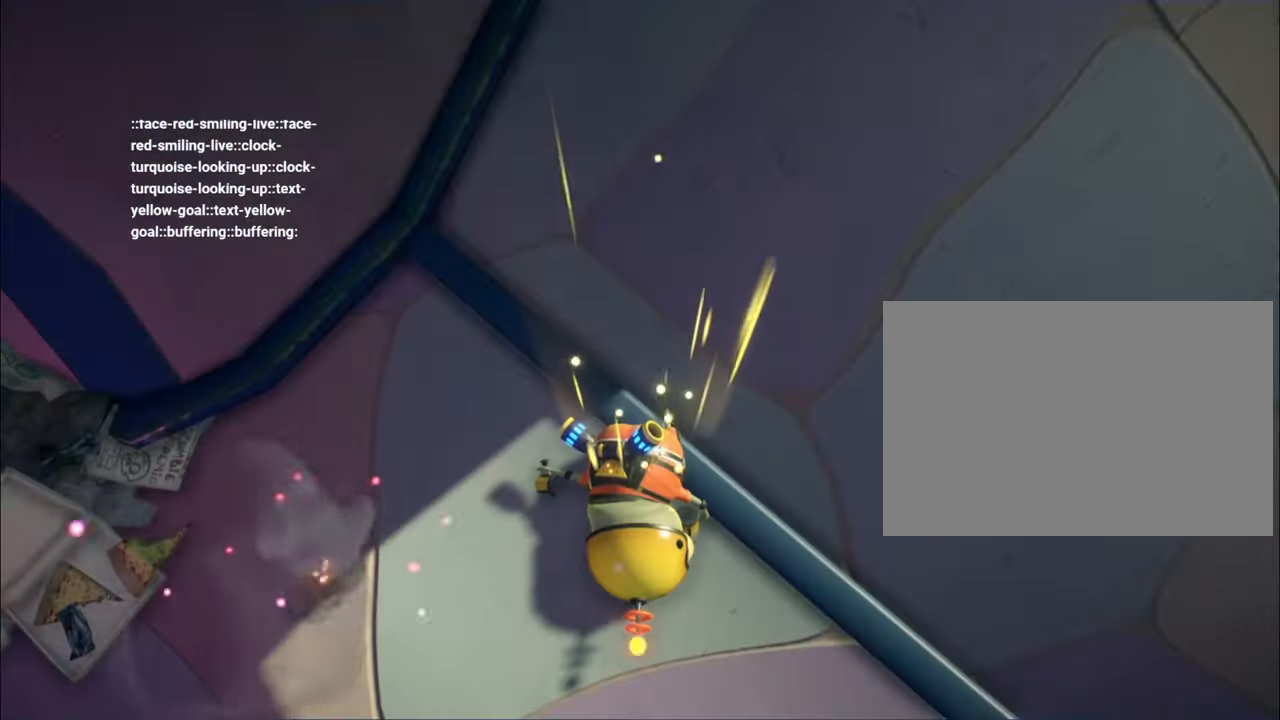
{"buttons": [], "left_stick": "center", "right_stick": "center", "events": [[100, "SQUARE", "up"]]}
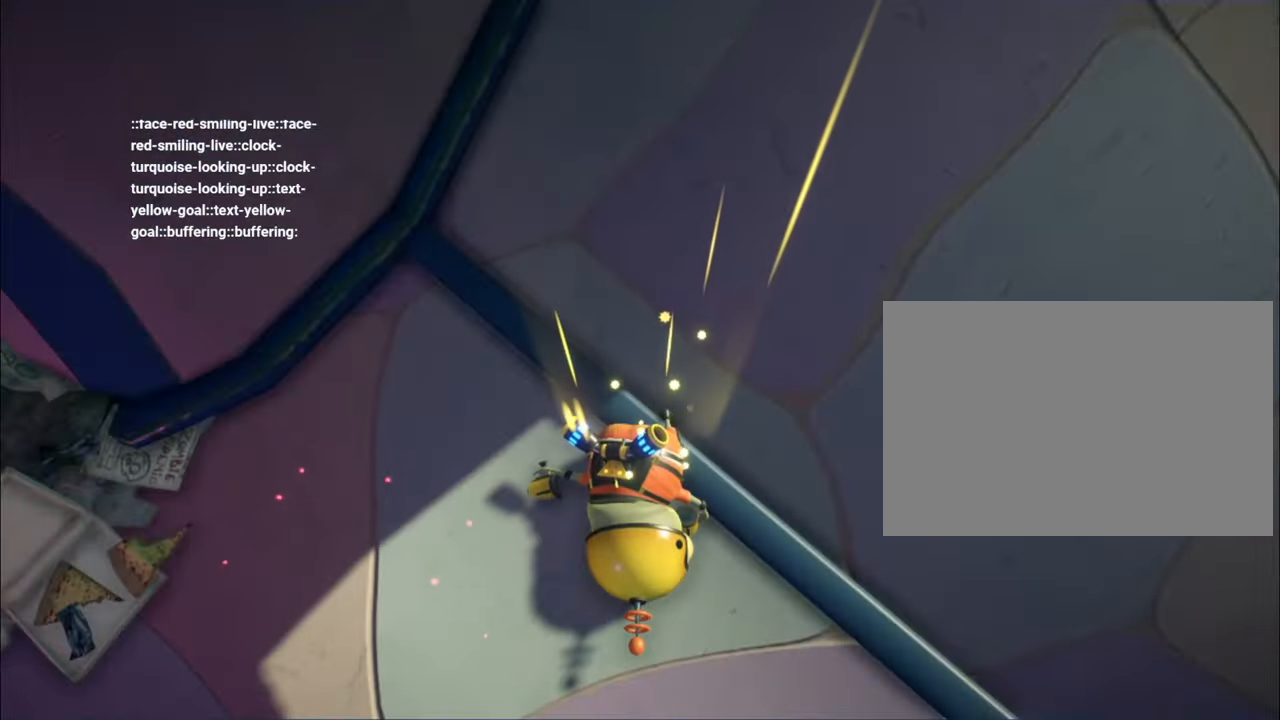
{"buttons": ["L1"], "left_stick": "center", "right_stick": "center", "events": [[167, "DPAD_UP", "down"], [167, "L1", "down"], [233, "left_stick", "down"], [333, "DPAD_UP", "up"], [433, "left_stick", "center"]]}
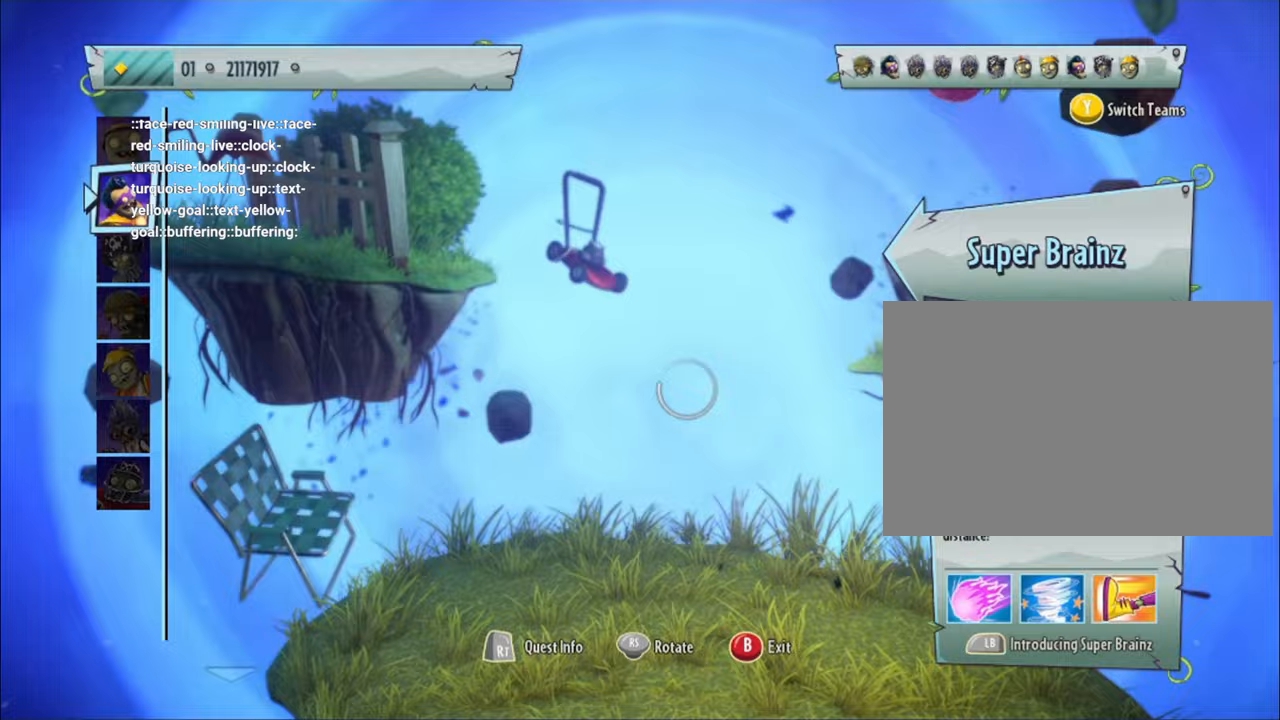
{"buttons": ["L1"], "left_stick": "center", "right_stick": "center", "events": [[33, "left_stick", "down"], [200, "left_stick", "center"], [300, "left_stick", "down"], [467, "left_stick", "center"]]}
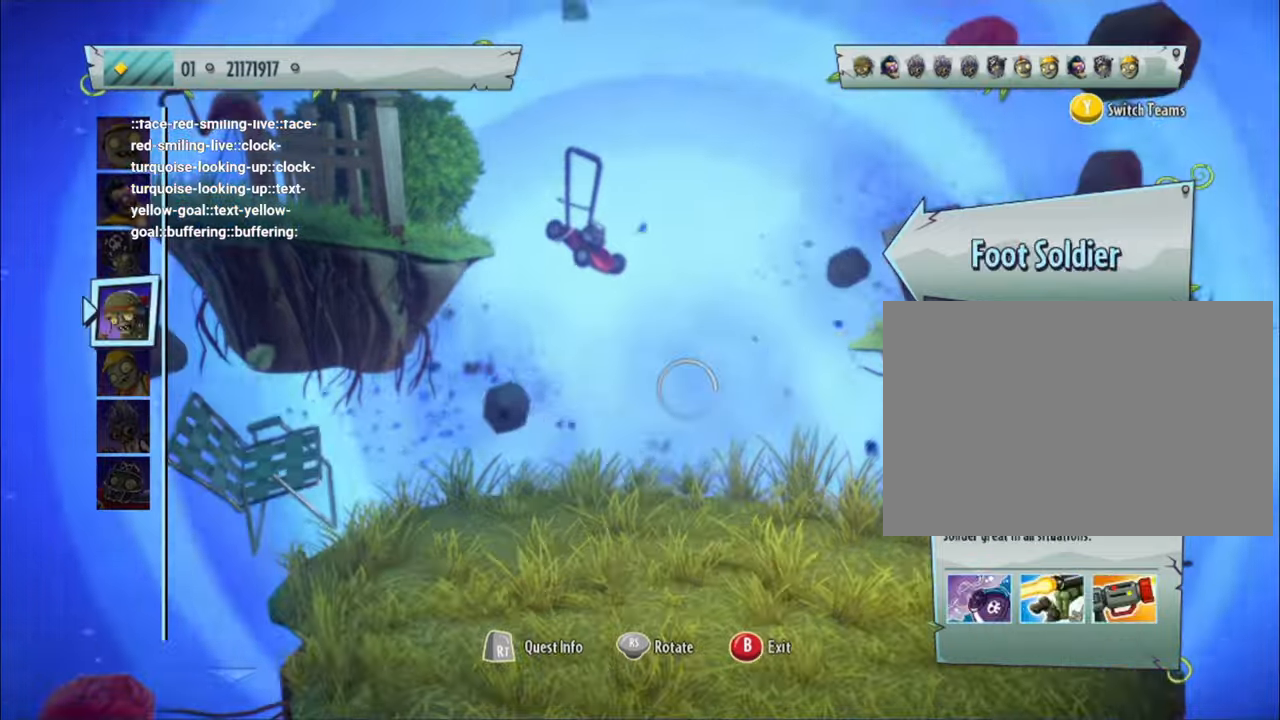
{"buttons": ["L1"], "left_stick": "center", "right_stick": "center", "events": []}
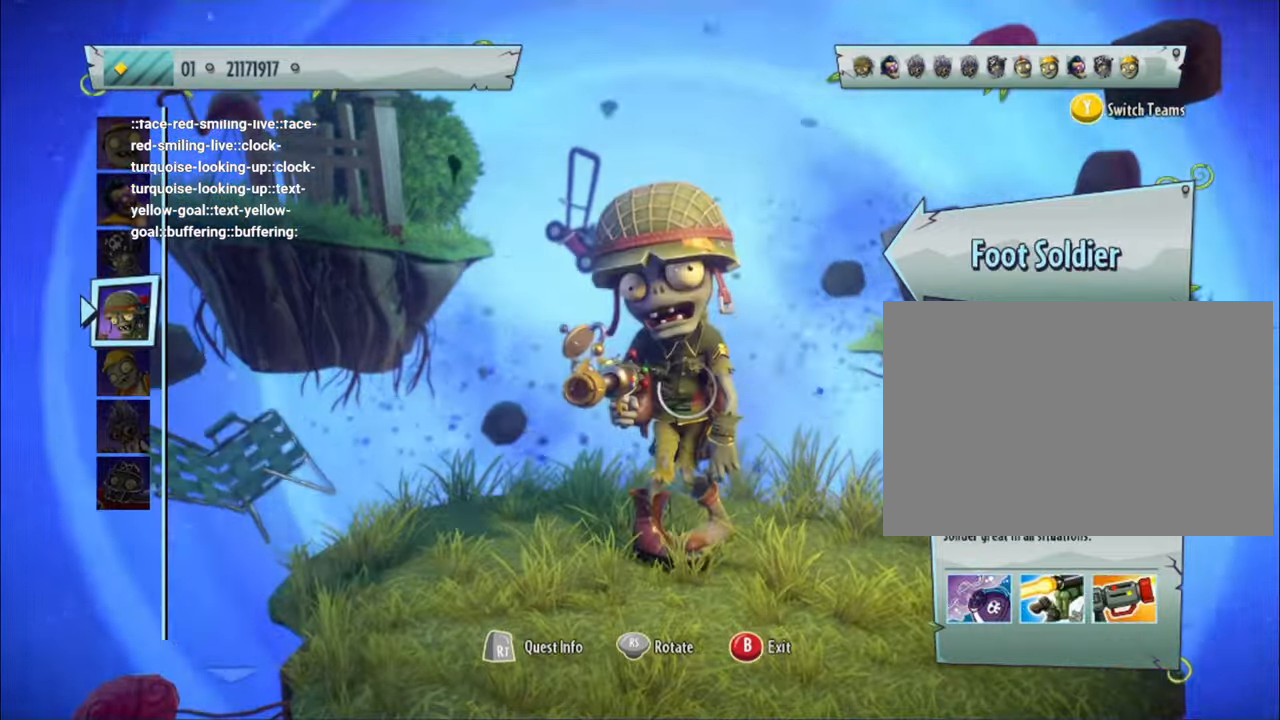
{"buttons": ["L1"], "left_stick": "center", "right_stick": "center", "events": []}
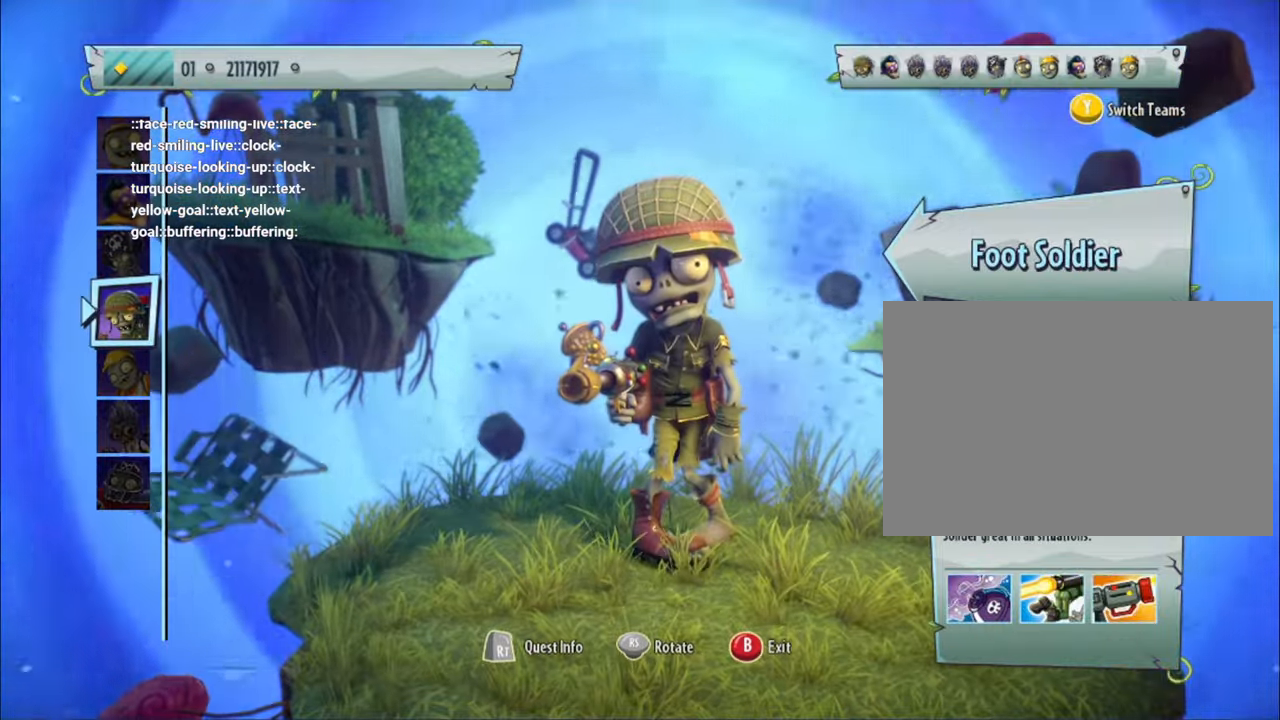
{"buttons": ["L1"], "left_stick": "center", "right_stick": "center", "events": []}
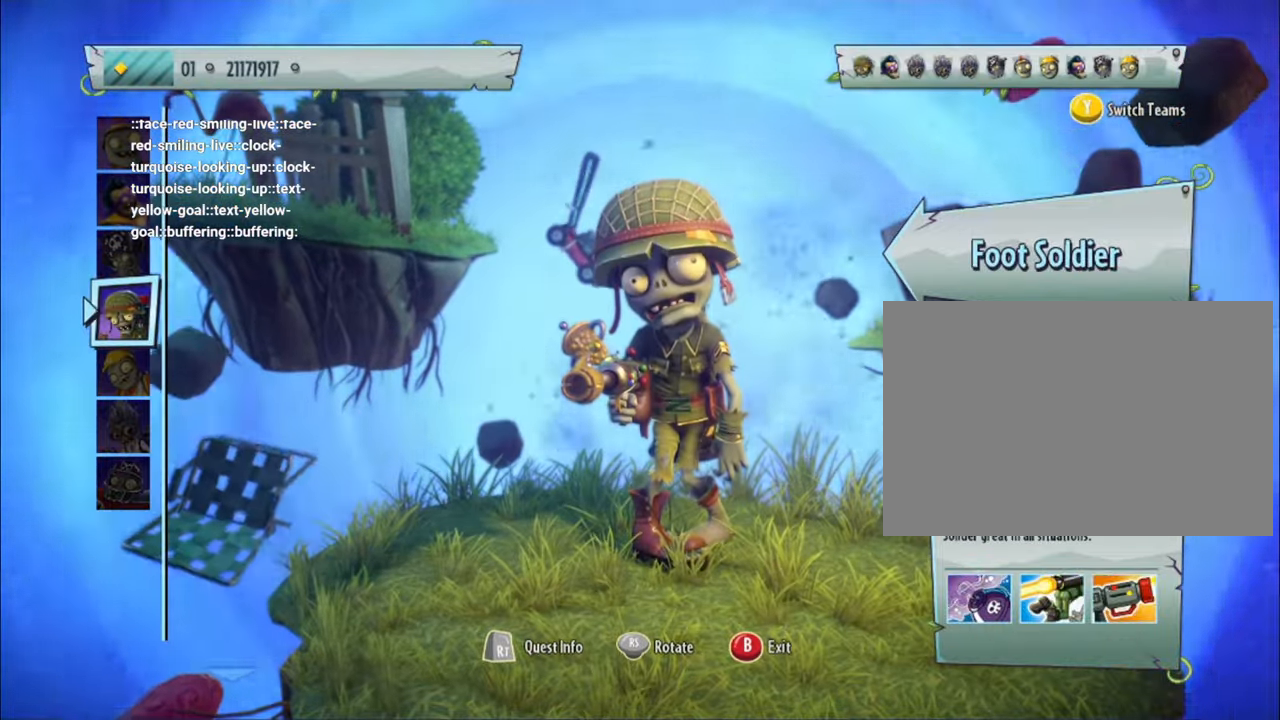
{"buttons": ["L1"], "left_stick": "center", "right_stick": "center", "events": []}
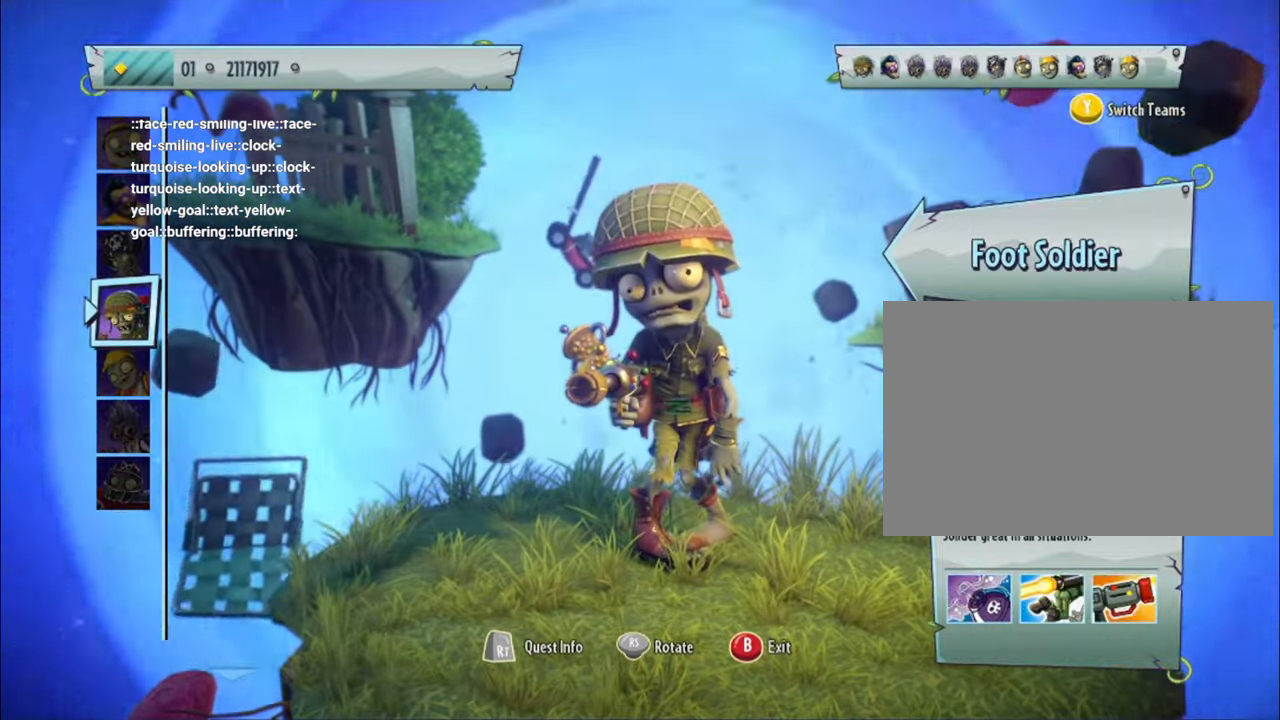
{"buttons": ["L1"], "left_stick": "center", "right_stick": "center", "events": []}
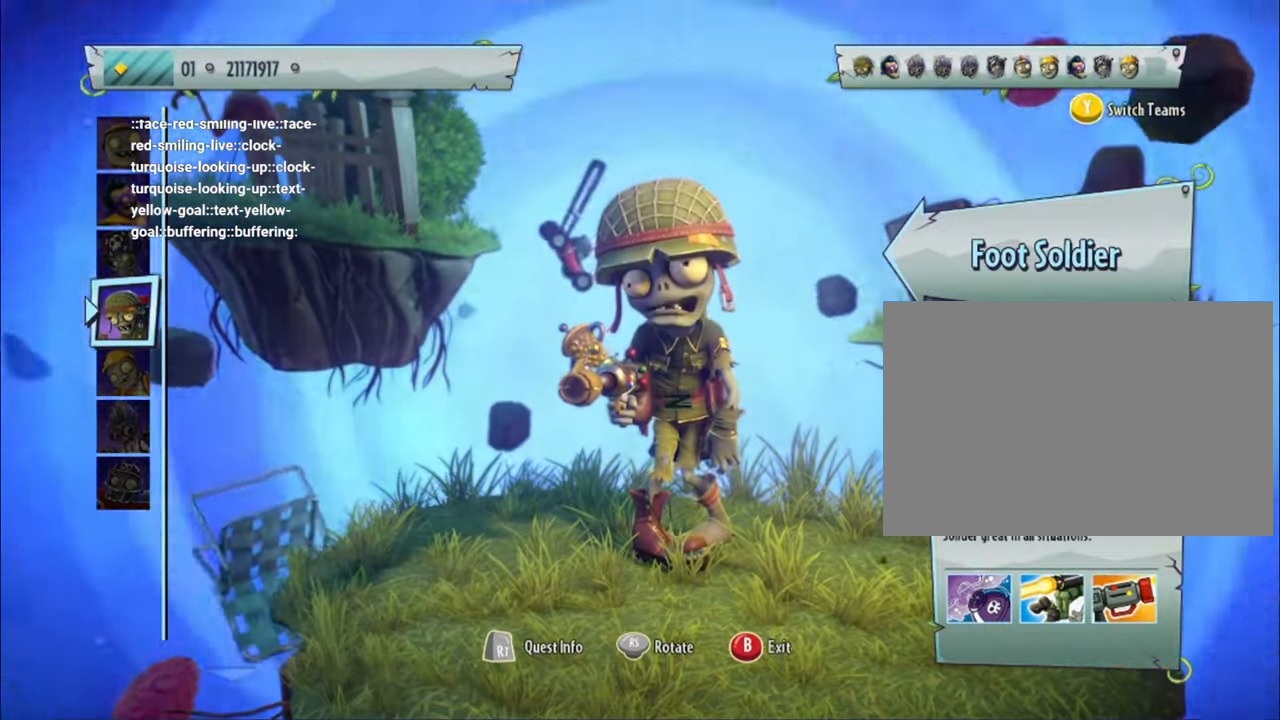
{"buttons": [], "left_stick": "up-left", "right_stick": "center", "events": [[233, "DPAD_DOWN", "down"], [233, "L1", "up"], [233, "left_stick", "up-left"], [233, "right_stick", "left"], [300, "DPAD_DOWN", "up"], [300, "right_stick", "center"]]}
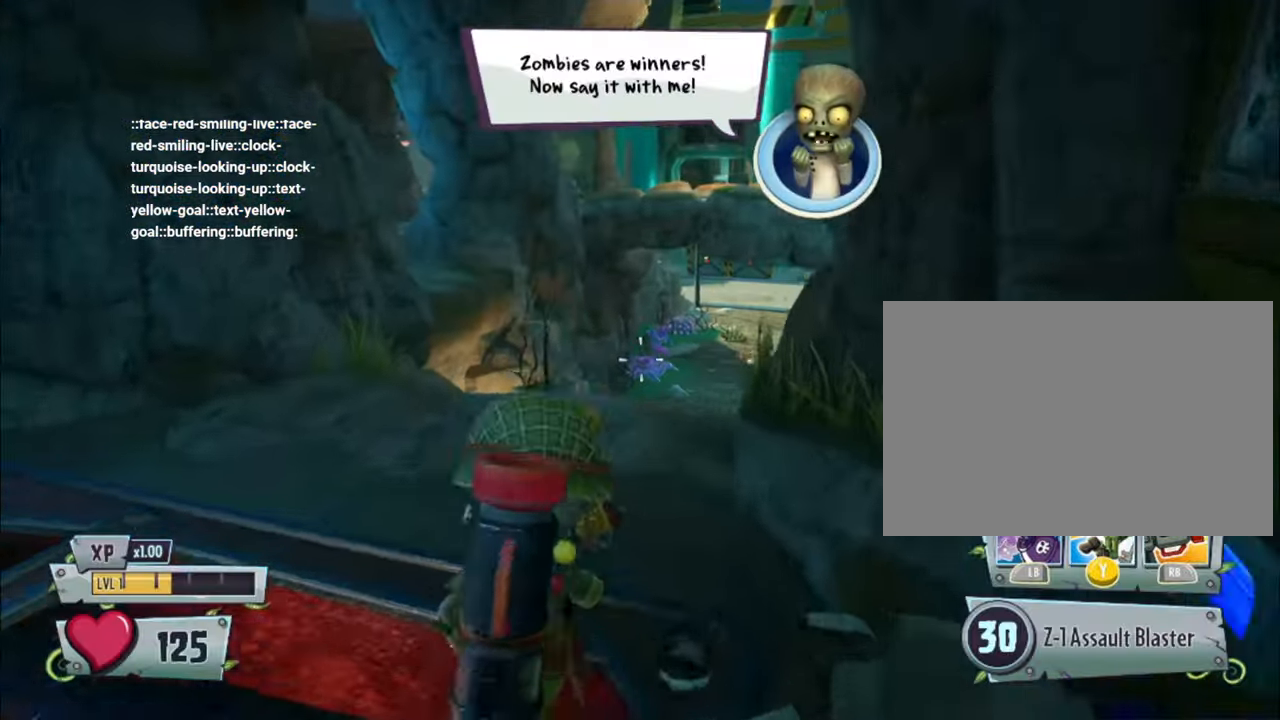
{"buttons": [], "left_stick": "up-right", "right_stick": "down", "events": [[300, "left_stick", "up"], [400, "right_stick", "down"], [433, "left_stick", "up-right"]]}
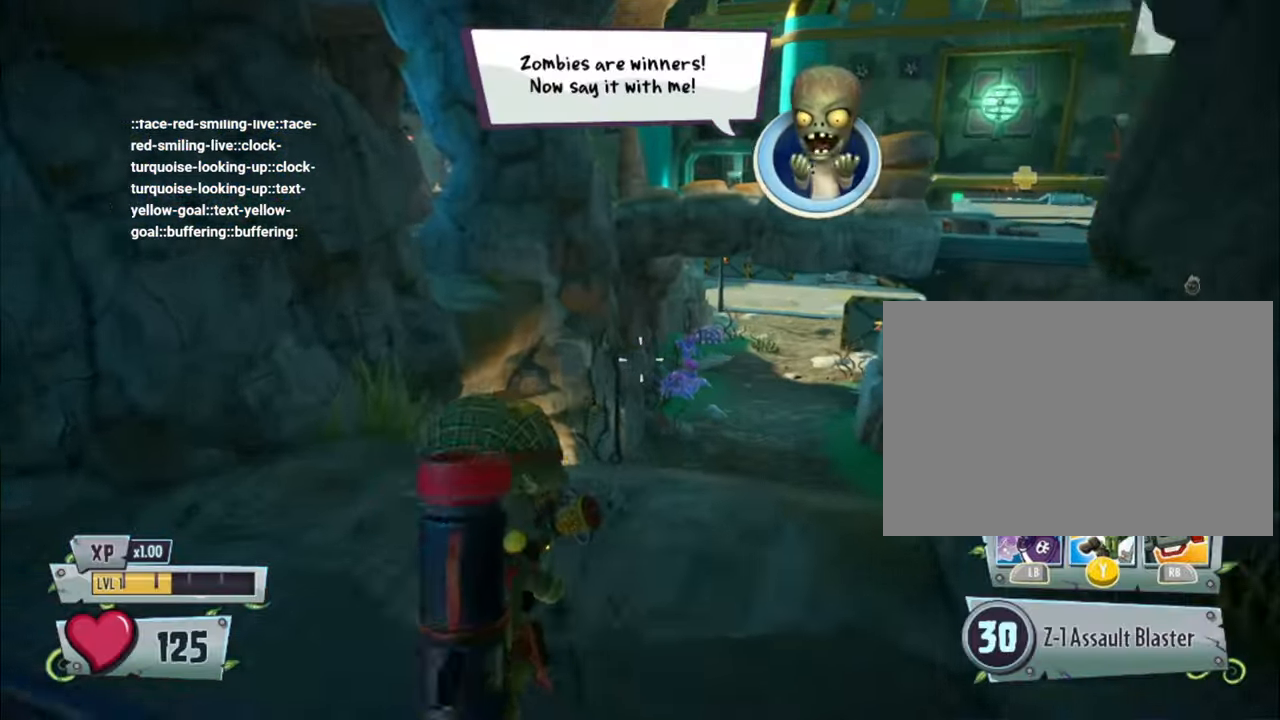
{"buttons": [], "left_stick": "up-right", "right_stick": "center", "events": [[233, "right_stick", "center"]]}
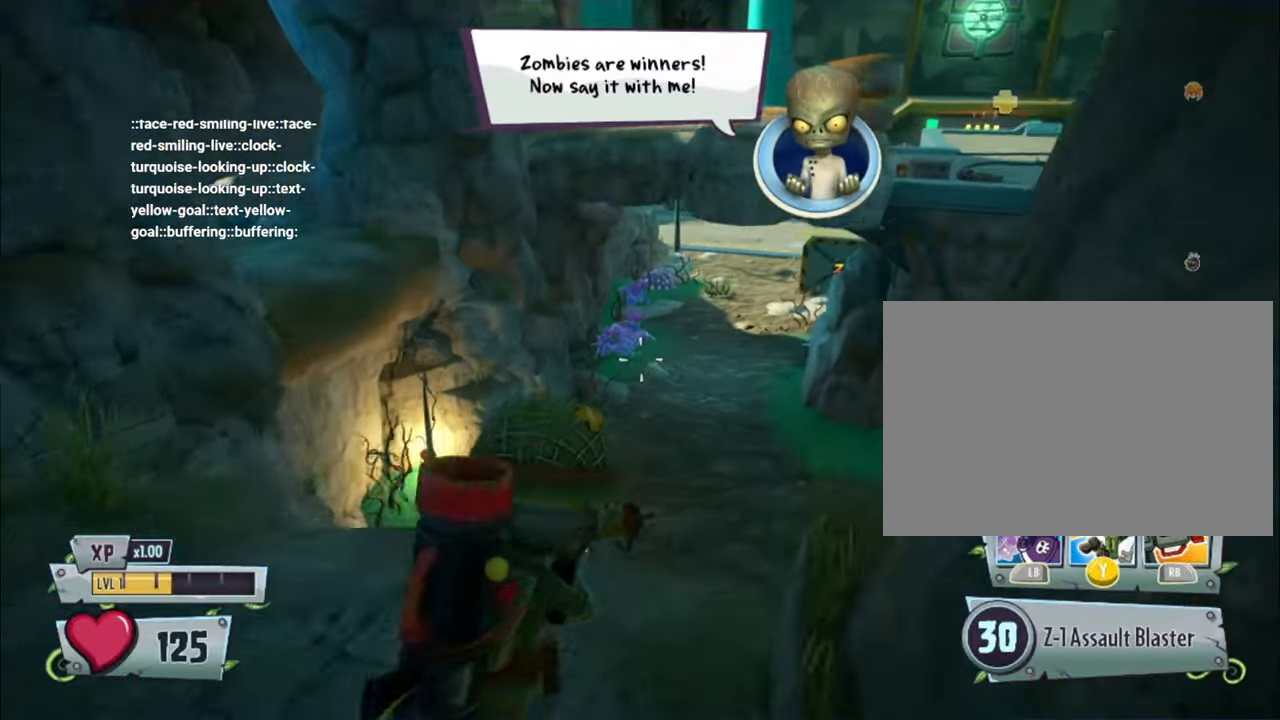
{"buttons": [], "left_stick": "up-right", "right_stick": "center", "events": [[133, "CROSS", "down"], [300, "CROSS", "up"]]}